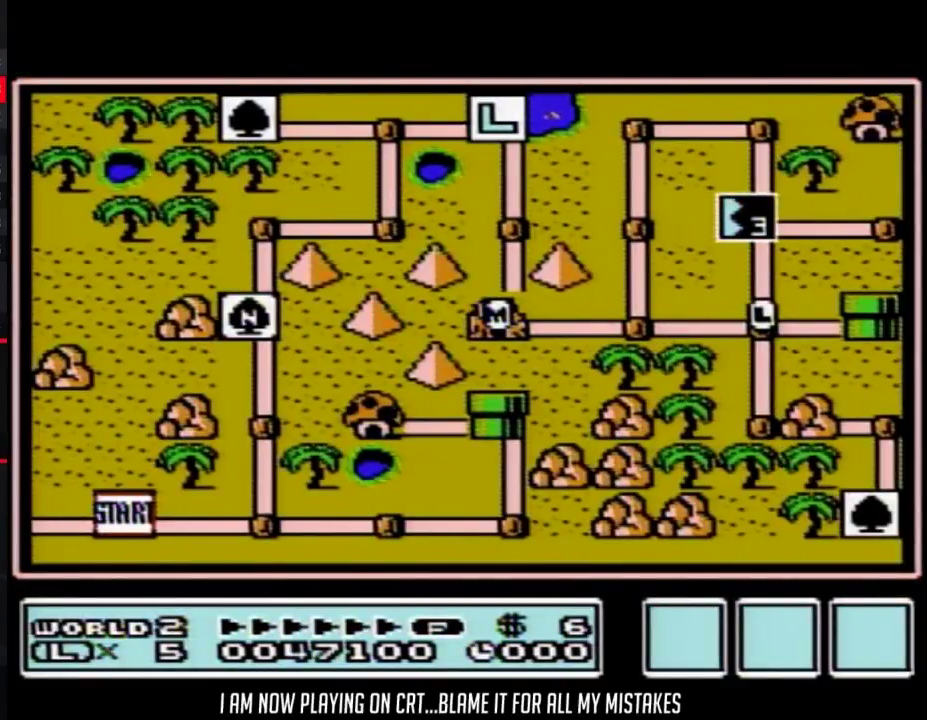
Gameplay with a controller (Nintendo layout); each line is a JSON object with the inputs held at the frame after it. "events" lists button and stick changes between this image and that frame as [ms after this image, input, new state], when the widget could be followed in between. Not read: L3 R3.
{"buttons": ["DPAD_RIGHT"], "events": [[233, "DPAD_RIGHT", "down"]]}
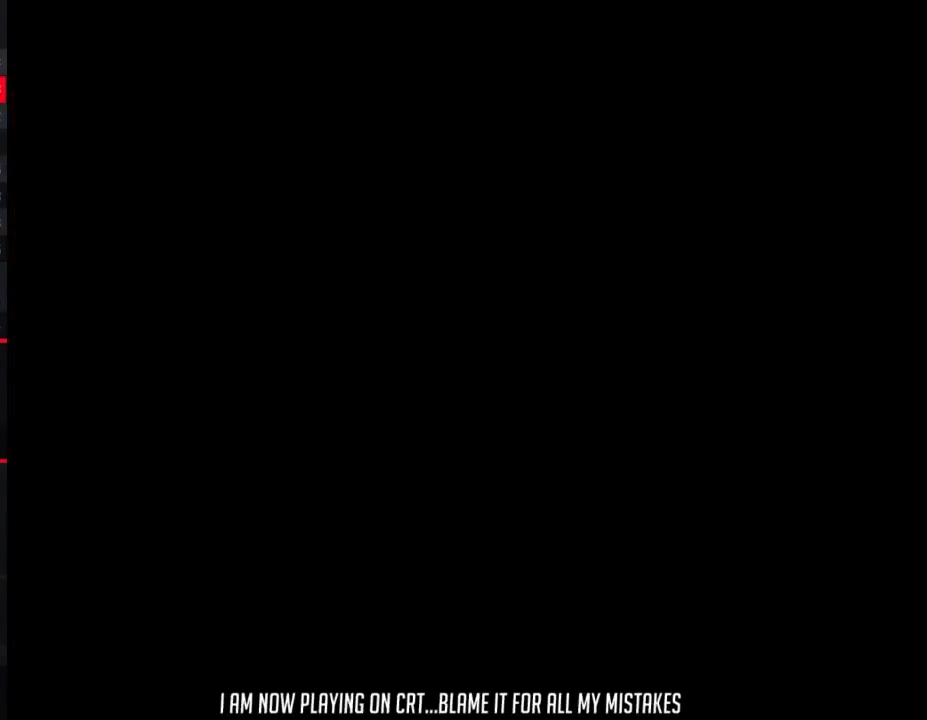
{"buttons": ["DPAD_RIGHT"], "events": []}
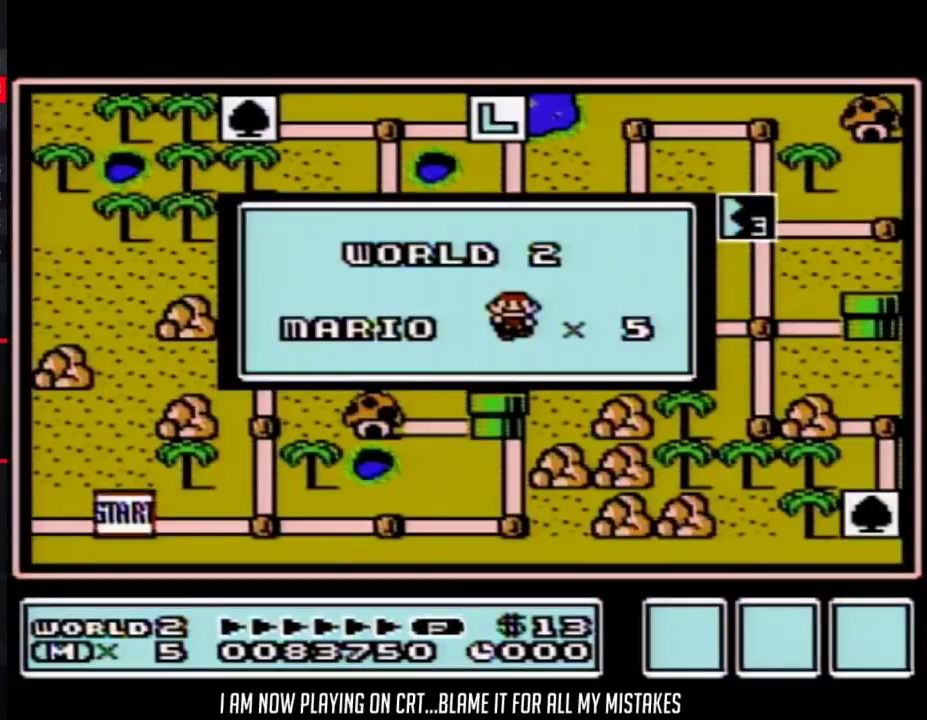
{"buttons": ["DPAD_RIGHT"], "events": []}
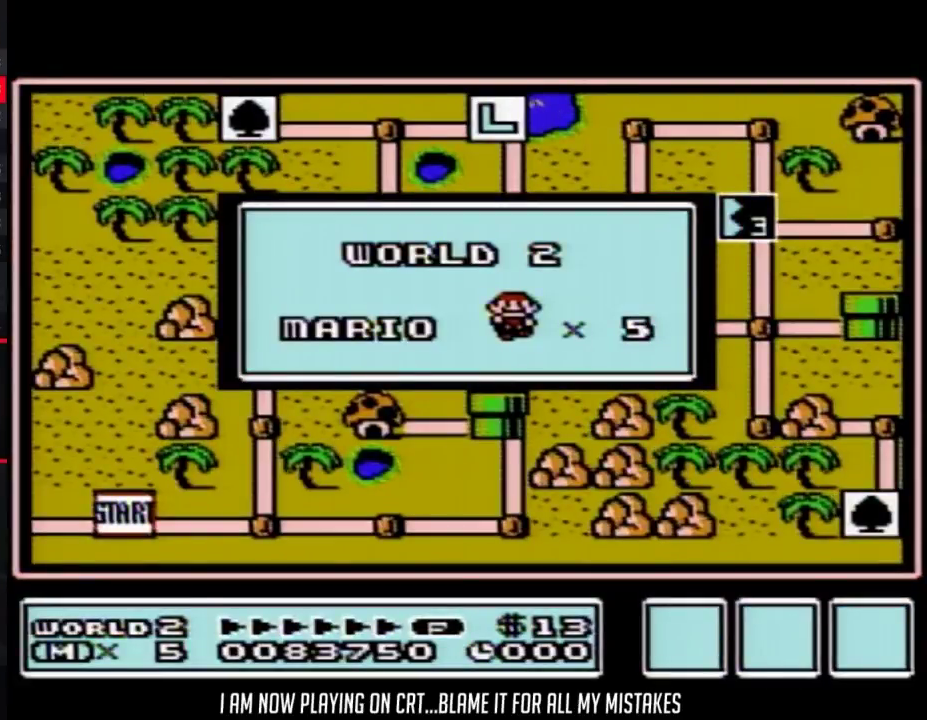
{"buttons": [], "events": [[483, "DPAD_RIGHT", "up"]]}
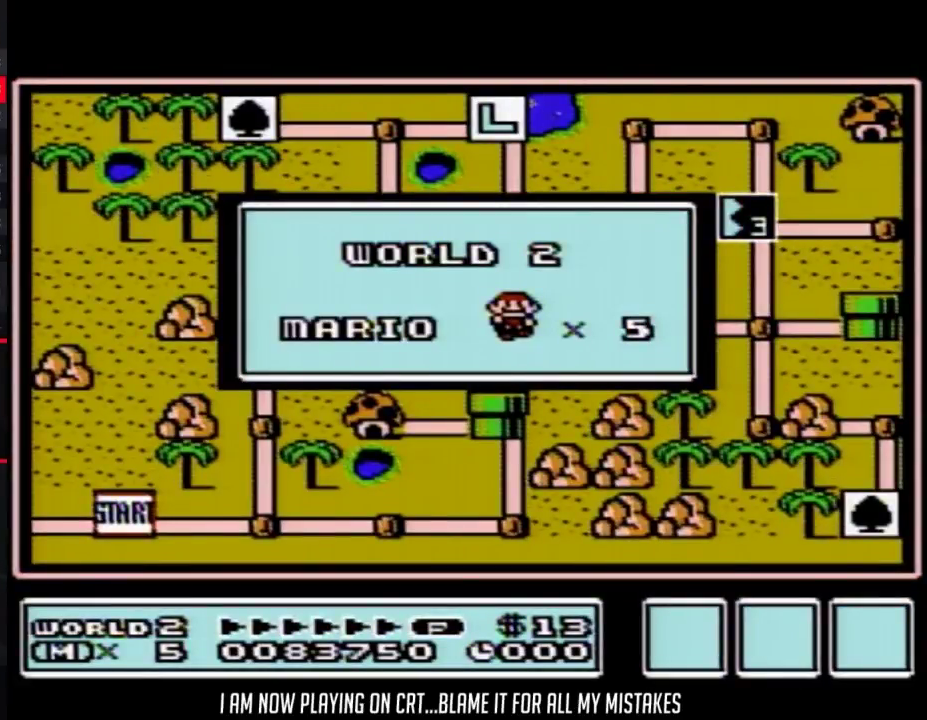
{"buttons": [], "events": []}
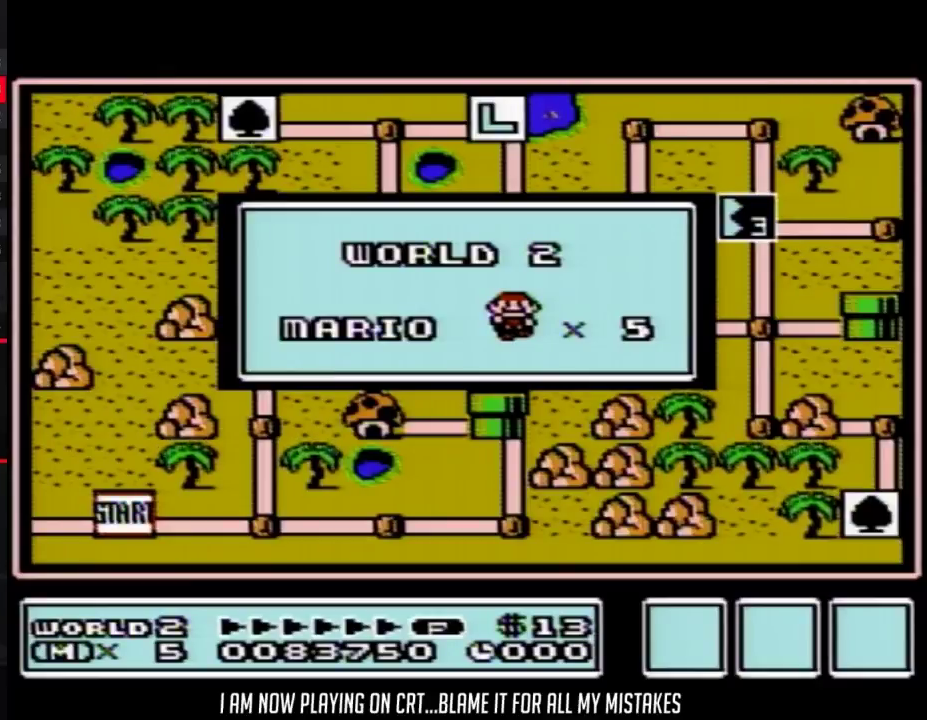
{"buttons": ["DPAD_RIGHT"], "events": [[117, "DPAD_RIGHT", "down"]]}
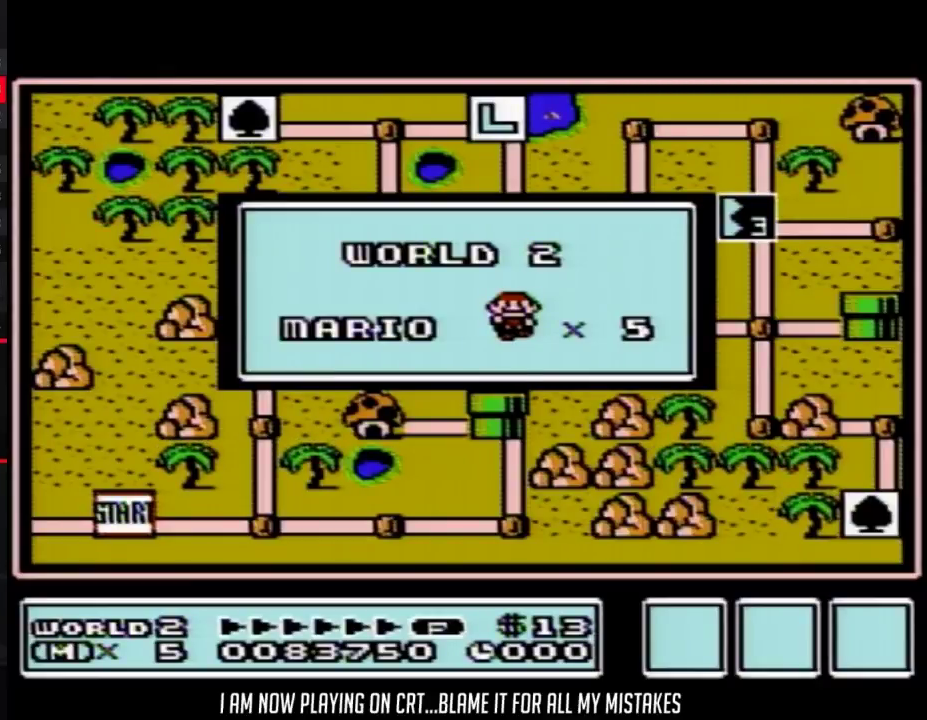
{"buttons": ["DPAD_RIGHT"], "events": []}
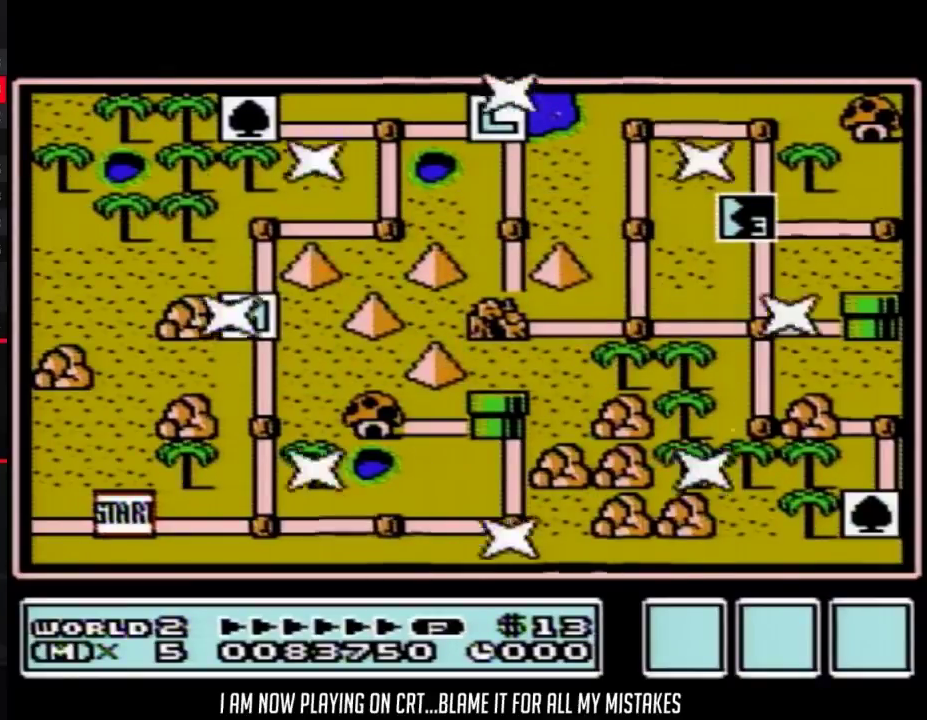
{"buttons": ["DPAD_RIGHT"], "events": []}
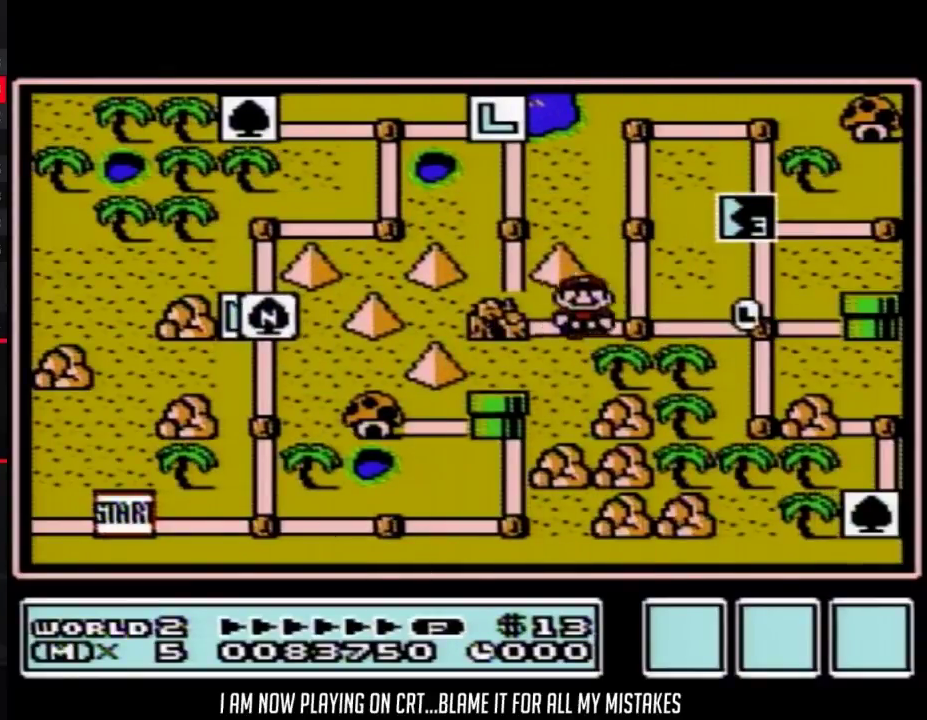
{"buttons": [], "events": [[83, "DPAD_RIGHT", "up"], [150, "DPAD_RIGHT", "down"], [333, "DPAD_RIGHT", "up"]]}
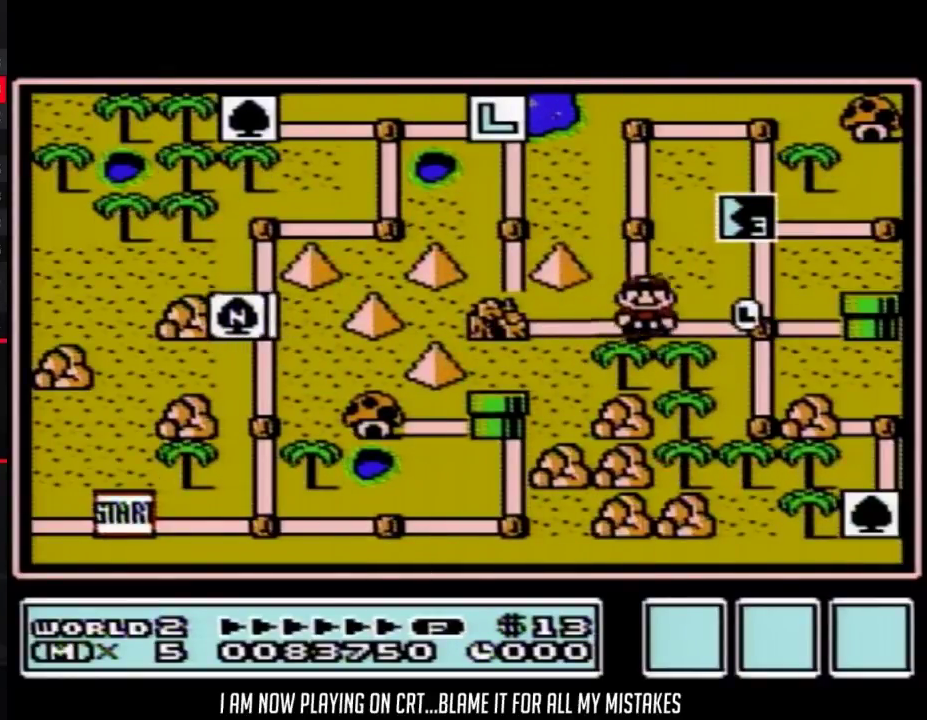
{"buttons": [], "events": [[17, "DPAD_RIGHT", "down"], [217, "DPAD_RIGHT", "up"], [267, "DPAD_UP", "down"], [467, "DPAD_UP", "up"]]}
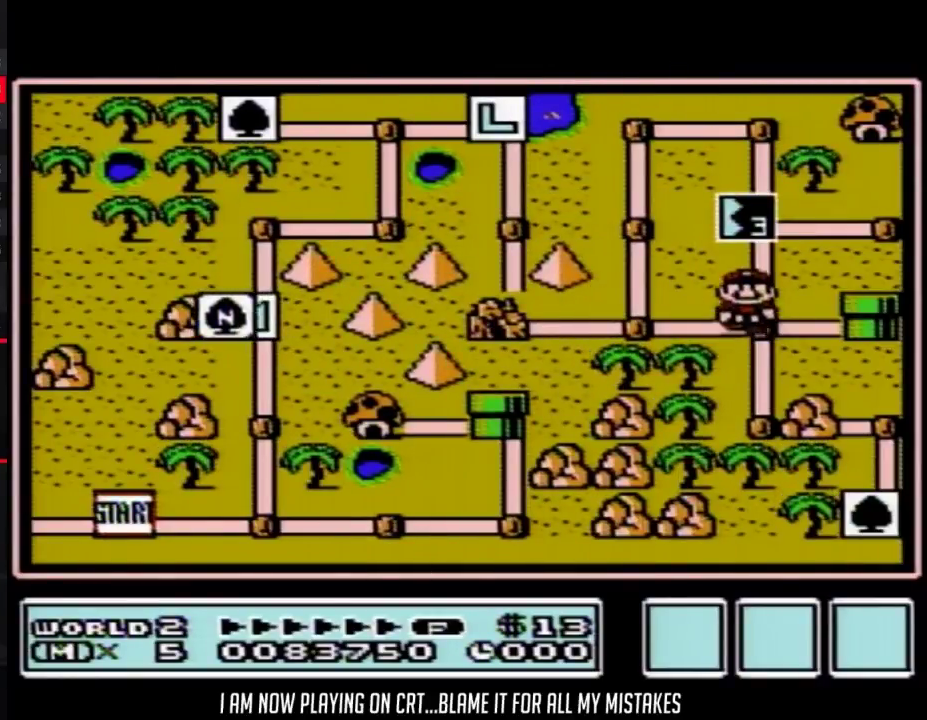
{"buttons": [], "events": [[50, "DPAD_UP", "down"], [183, "DPAD_UP", "up"]]}
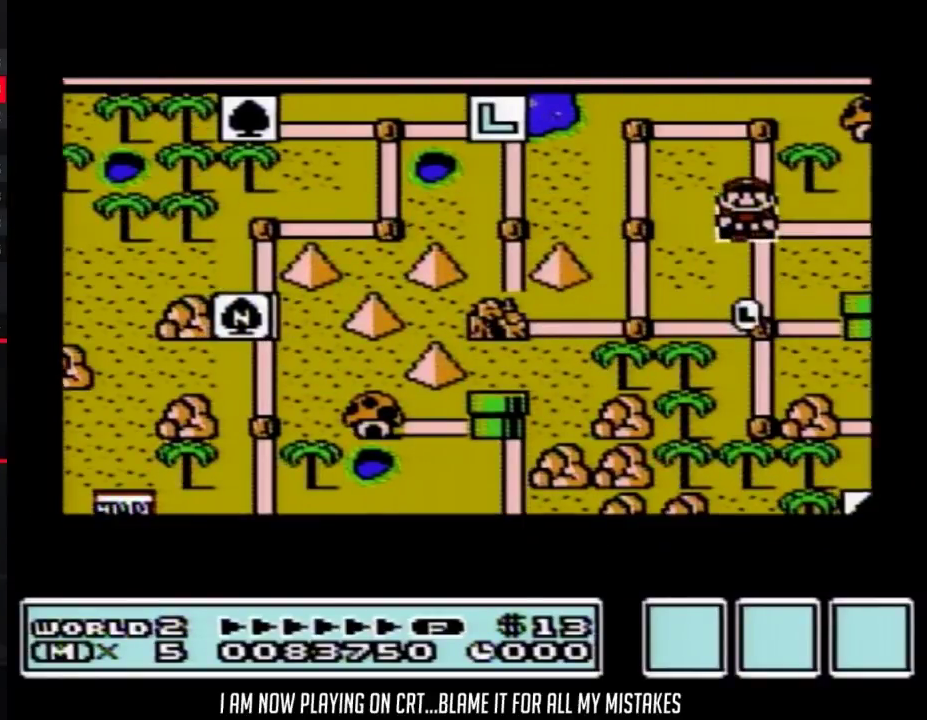
{"buttons": [], "events": []}
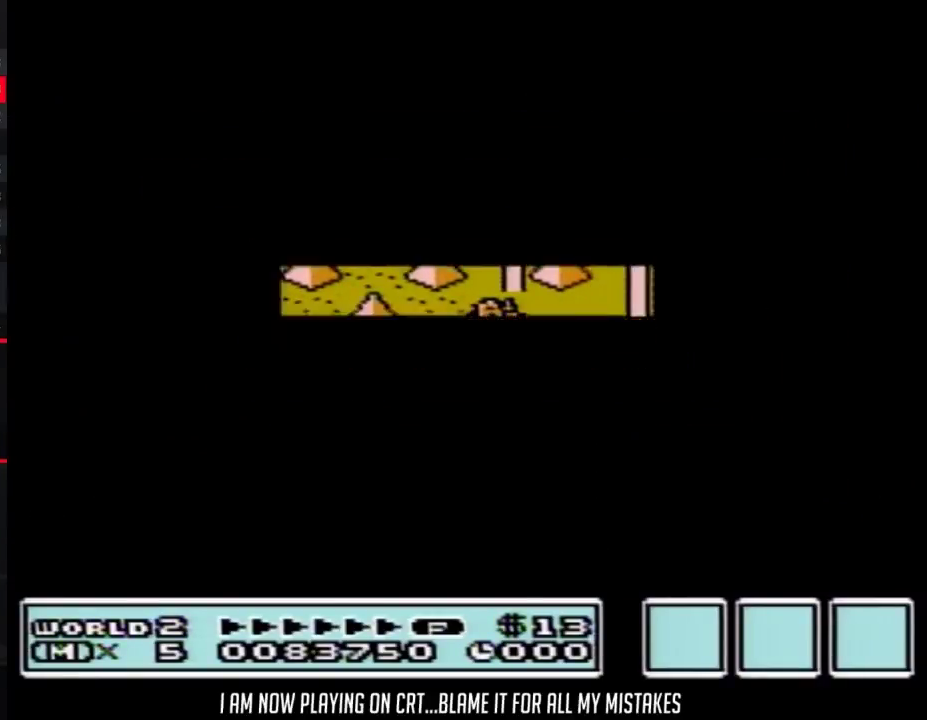
{"buttons": ["B", "DPAD_RIGHT"], "events": [[400, "B", "down"], [400, "DPAD_RIGHT", "down"]]}
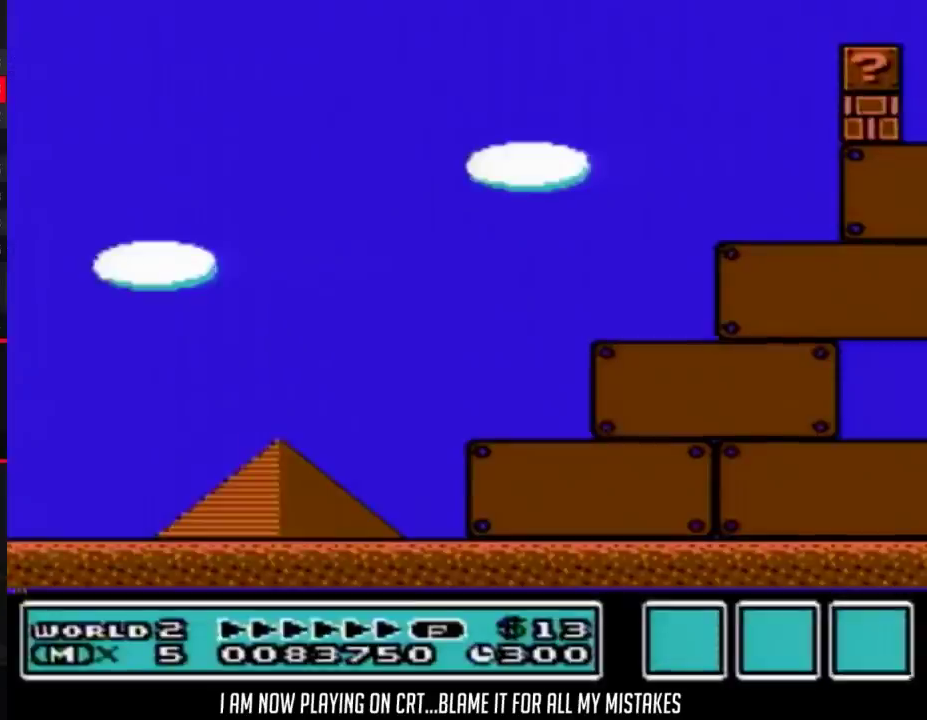
{"buttons": ["B", "DPAD_RIGHT"], "events": []}
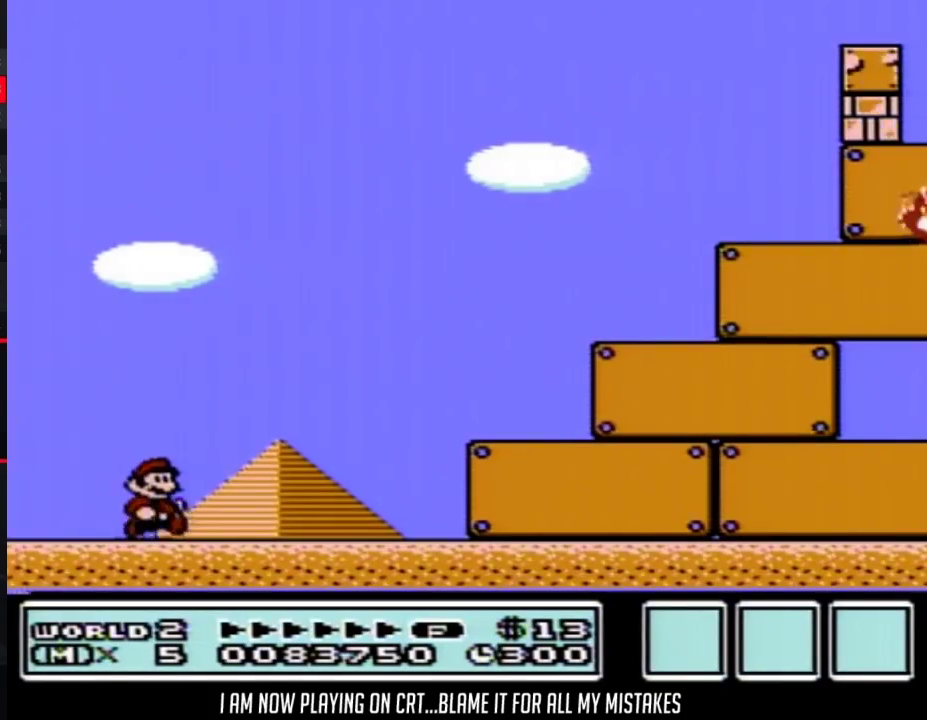
{"buttons": ["B", "DPAD_RIGHT"], "events": []}
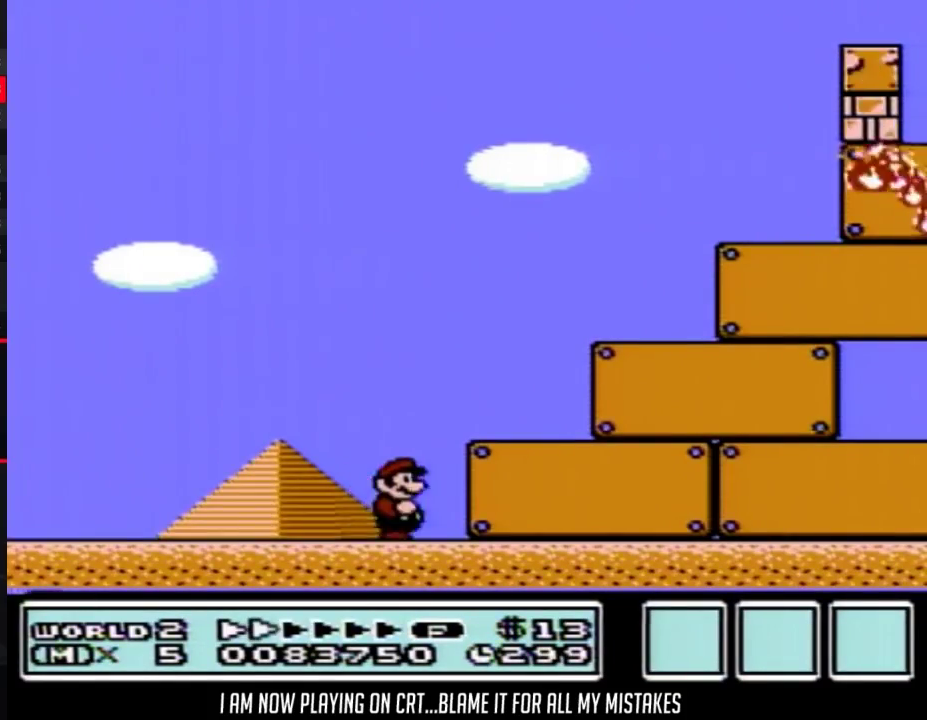
{"buttons": ["B", "DPAD_RIGHT"], "events": []}
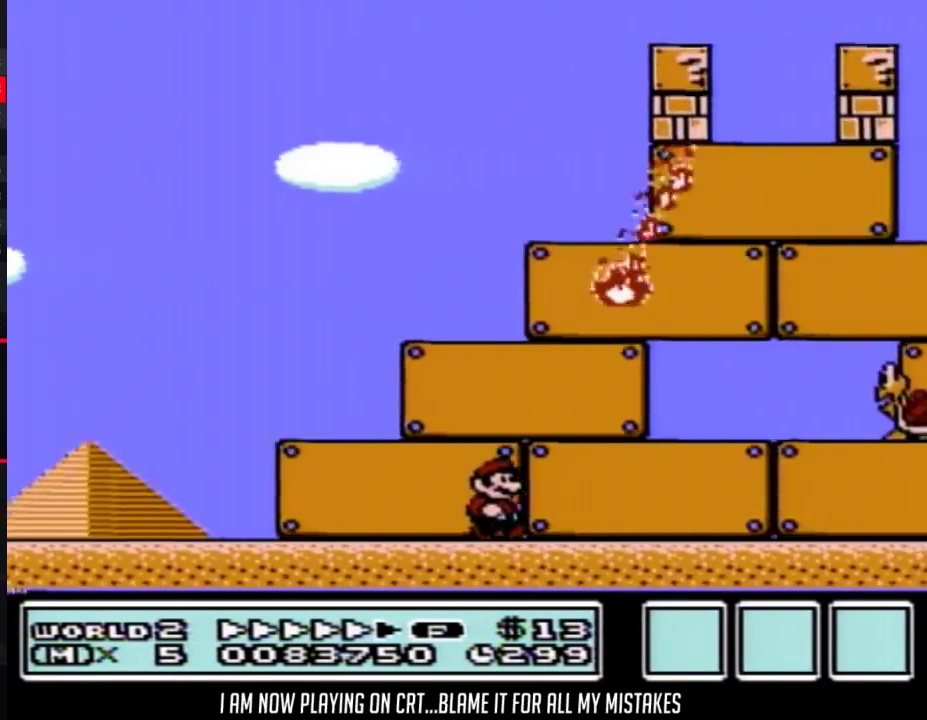
{"buttons": ["B", "DPAD_RIGHT"], "events": []}
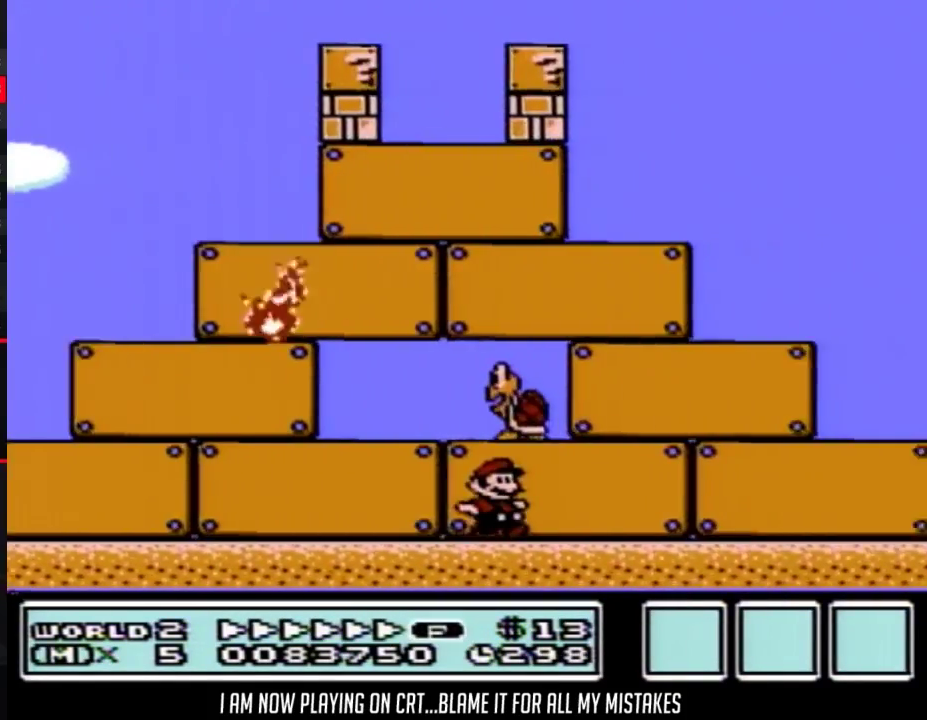
{"buttons": ["A", "B", "DPAD_RIGHT"], "events": [[300, "A", "down"]]}
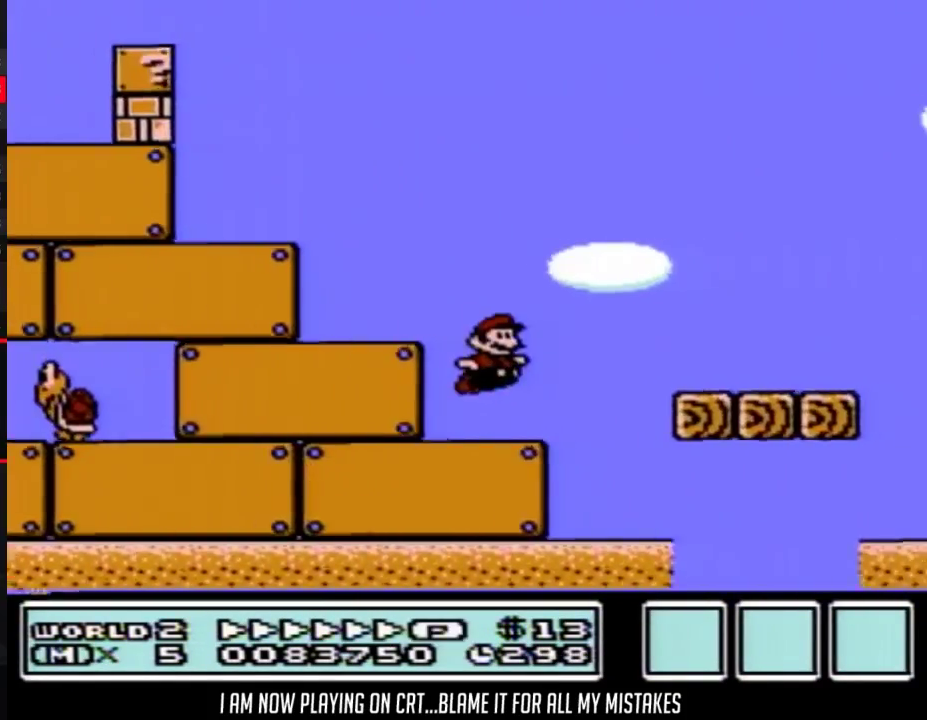
{"buttons": ["A", "B", "DPAD_RIGHT"], "events": [[83, "A", "up"], [467, "A", "down"]]}
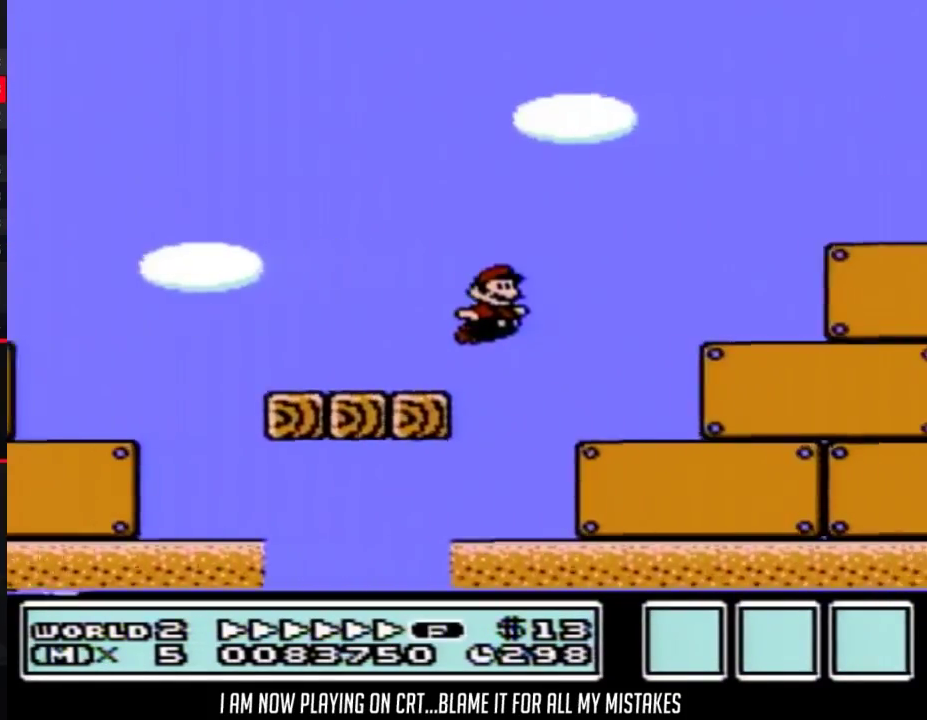
{"buttons": ["B", "DPAD_RIGHT"], "events": [[433, "A", "up"]]}
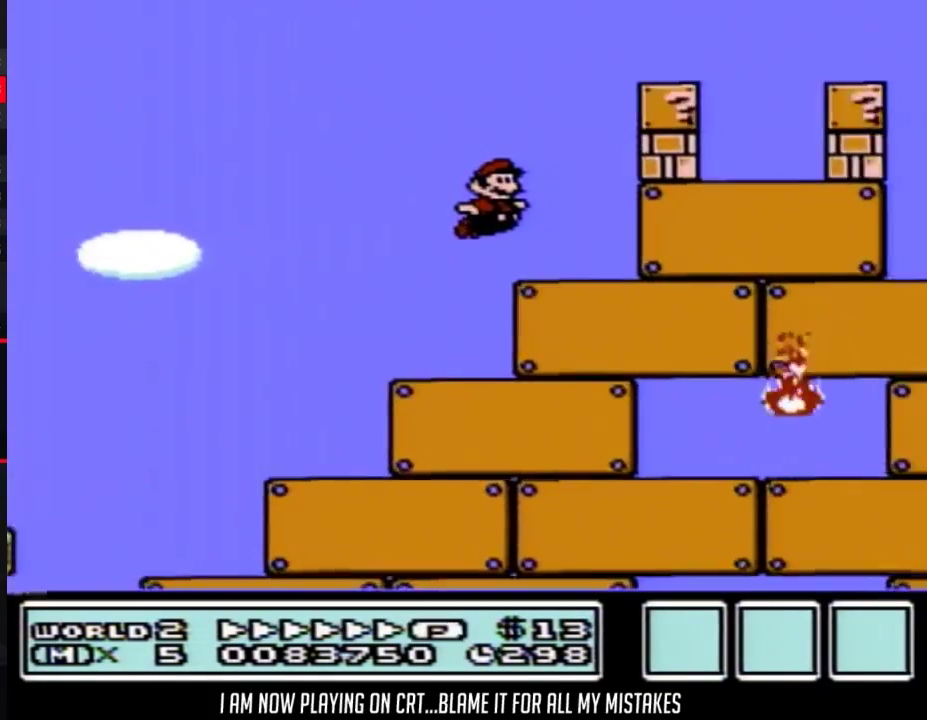
{"buttons": ["B", "DPAD_RIGHT"], "events": []}
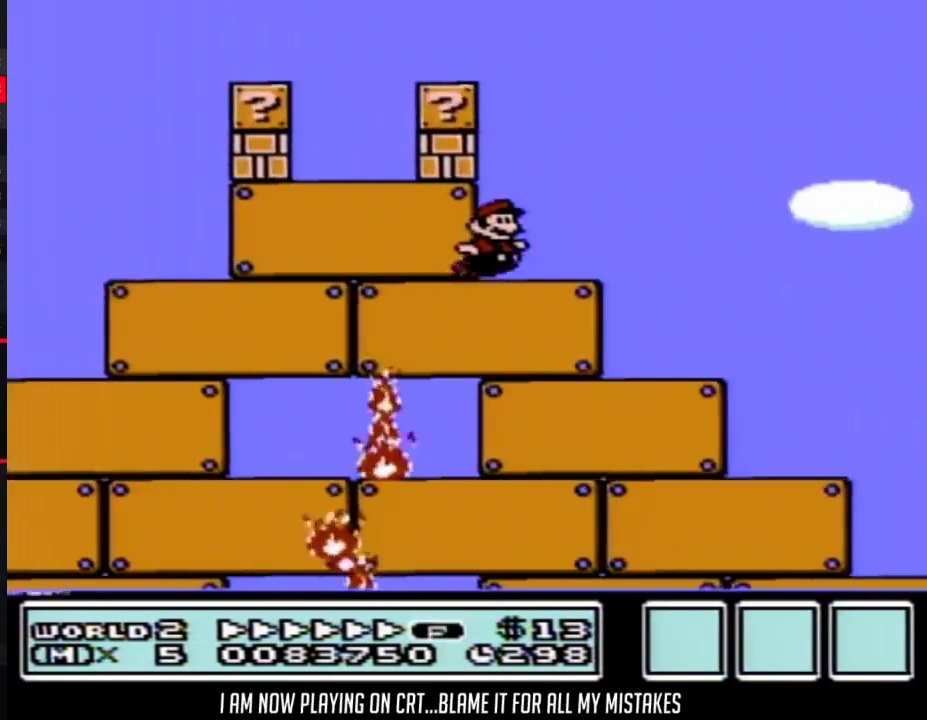
{"buttons": ["A", "B", "DPAD_RIGHT"], "events": [[50, "A", "down"]]}
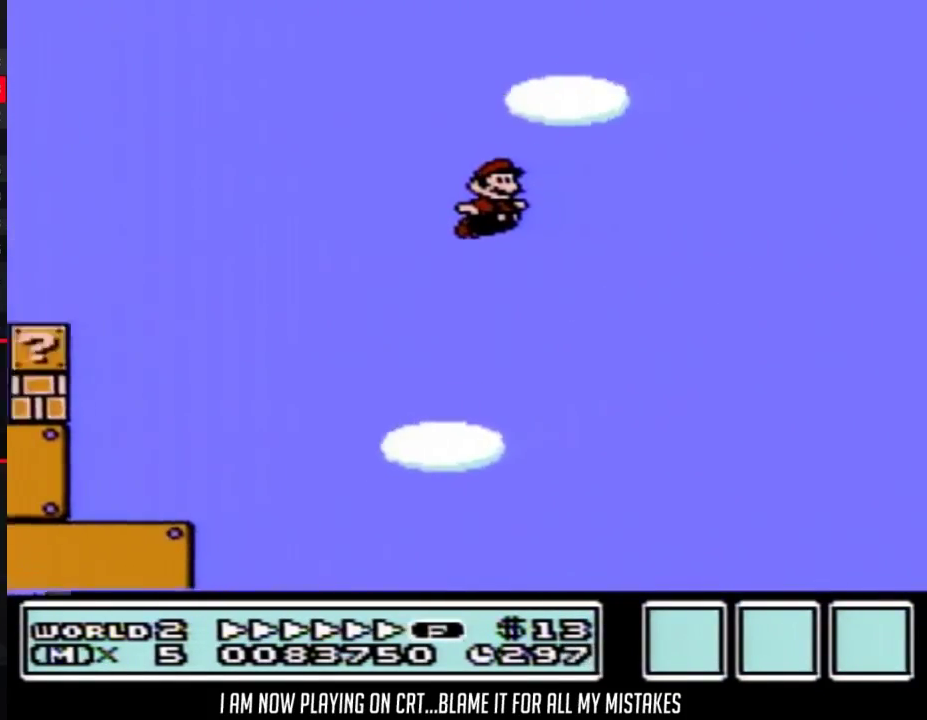
{"buttons": ["A", "B", "DPAD_RIGHT"], "events": []}
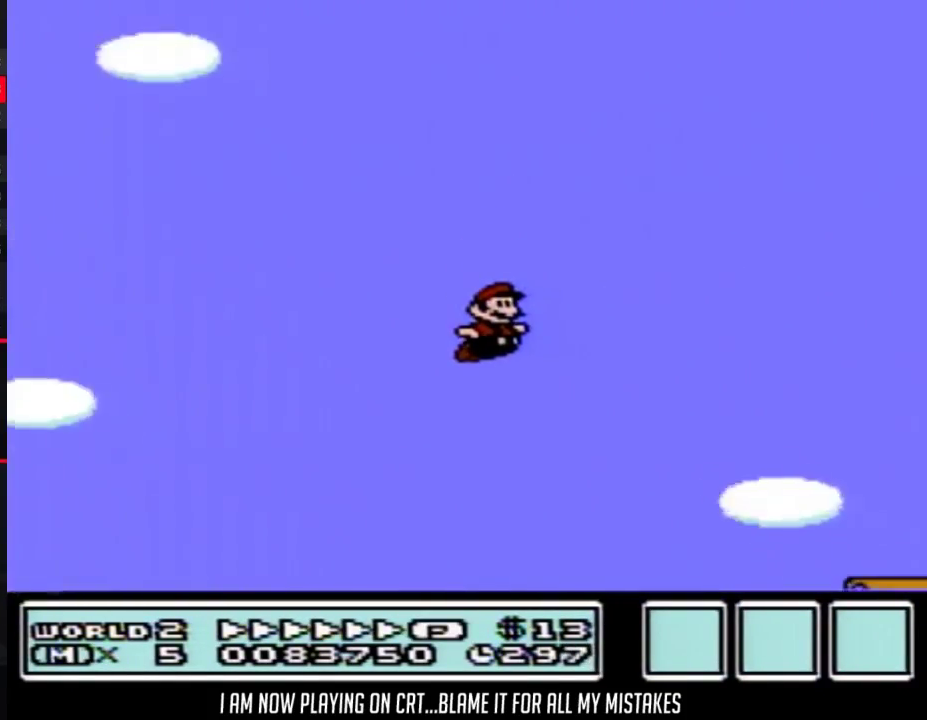
{"buttons": ["B", "DPAD_RIGHT"], "events": [[150, "A", "up"]]}
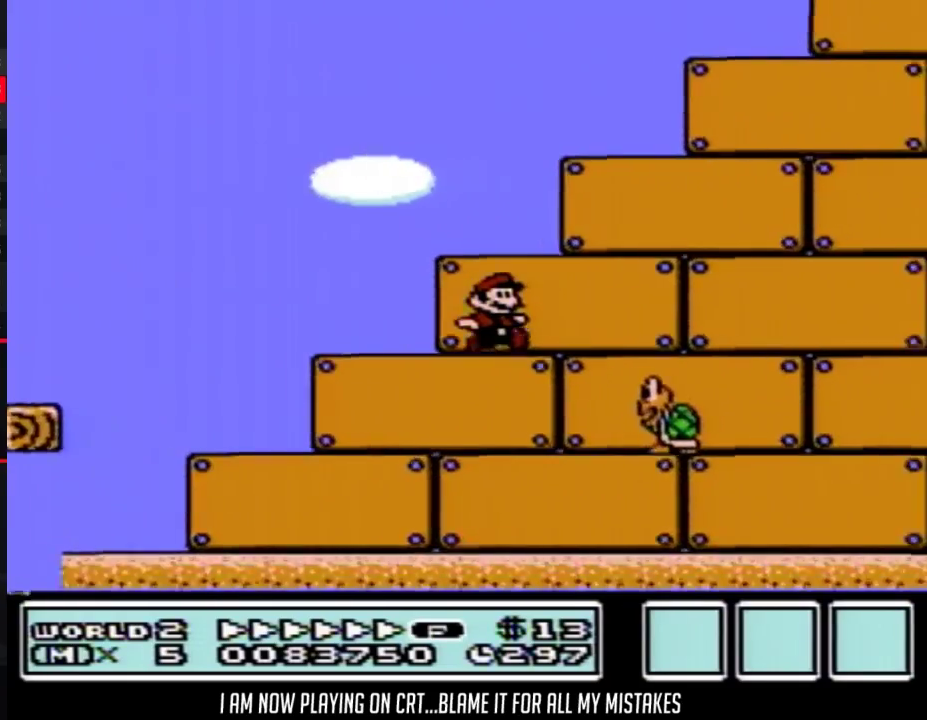
{"buttons": ["B", "DPAD_RIGHT"], "events": []}
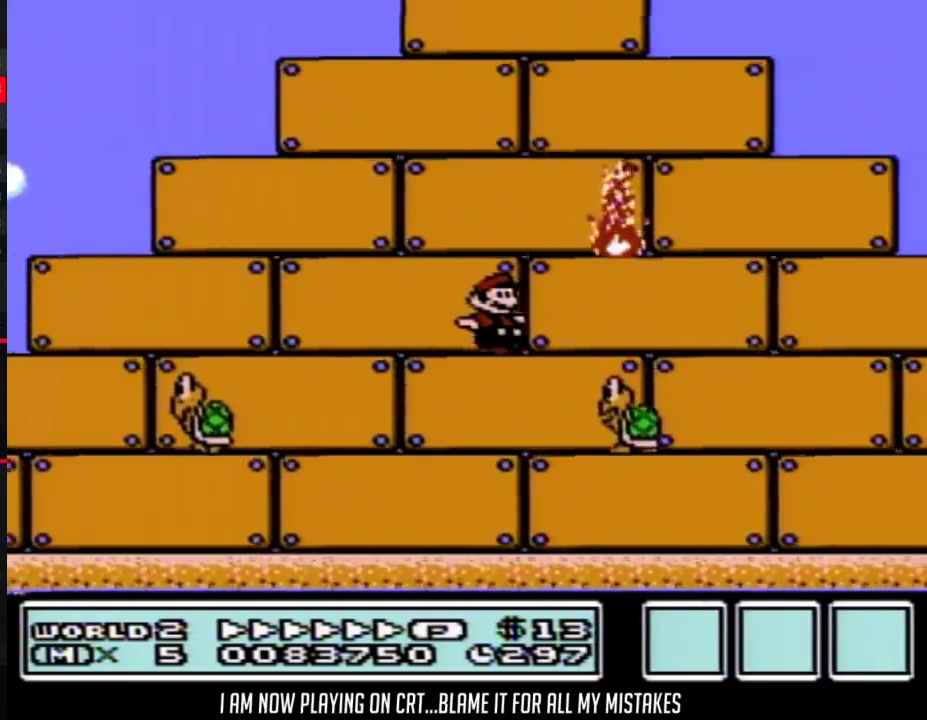
{"buttons": ["B", "DPAD_RIGHT"], "events": []}
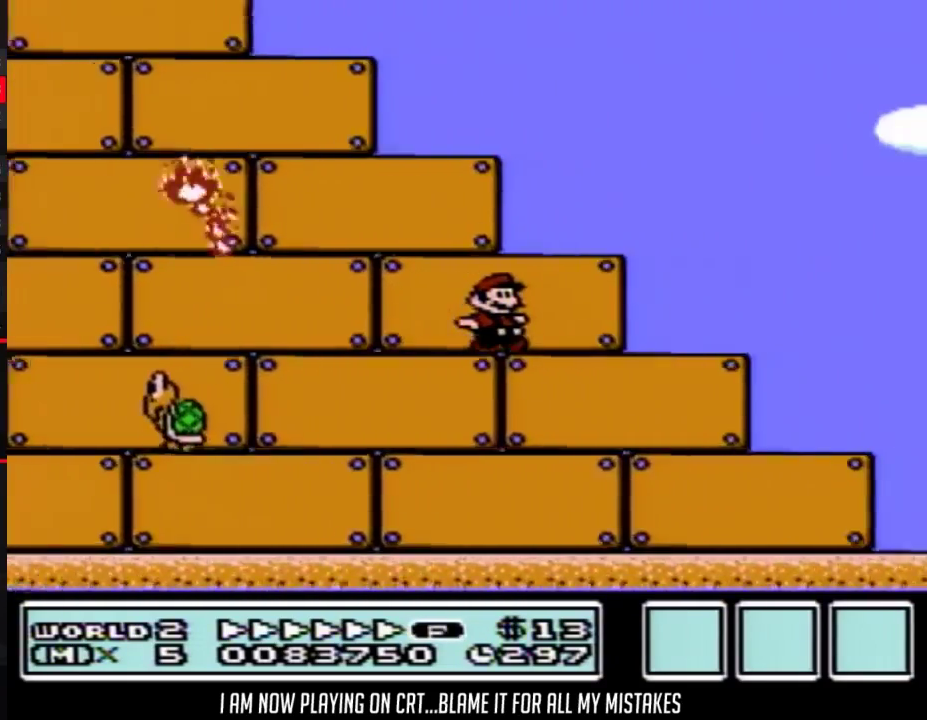
{"buttons": ["B", "DPAD_RIGHT"], "events": [[133, "A", "down"], [233, "A", "up"]]}
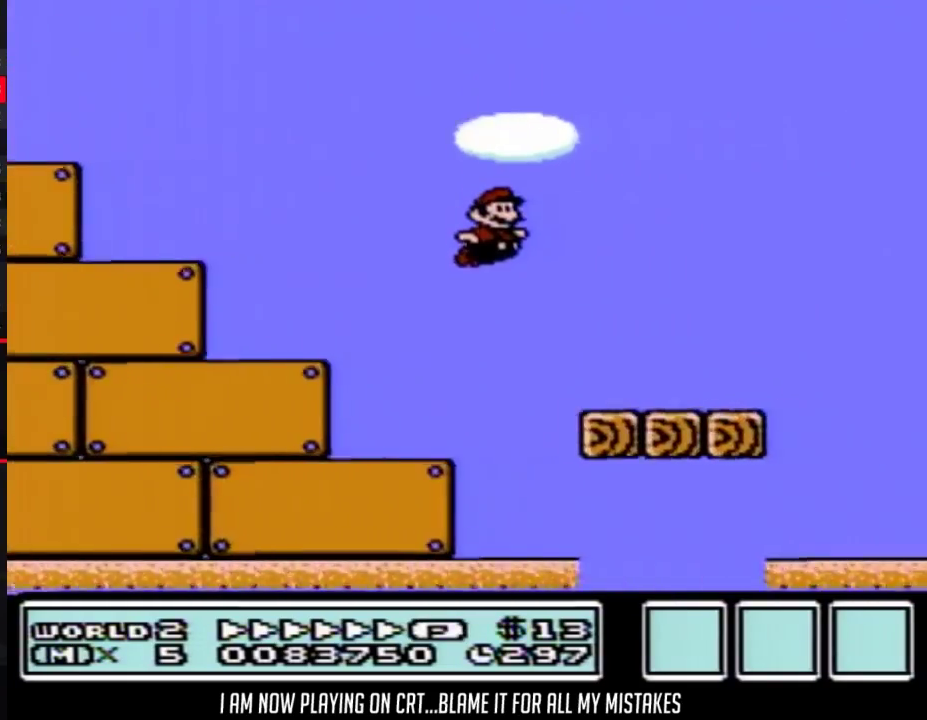
{"buttons": ["A", "B", "DPAD_RIGHT"], "events": [[400, "A", "down"]]}
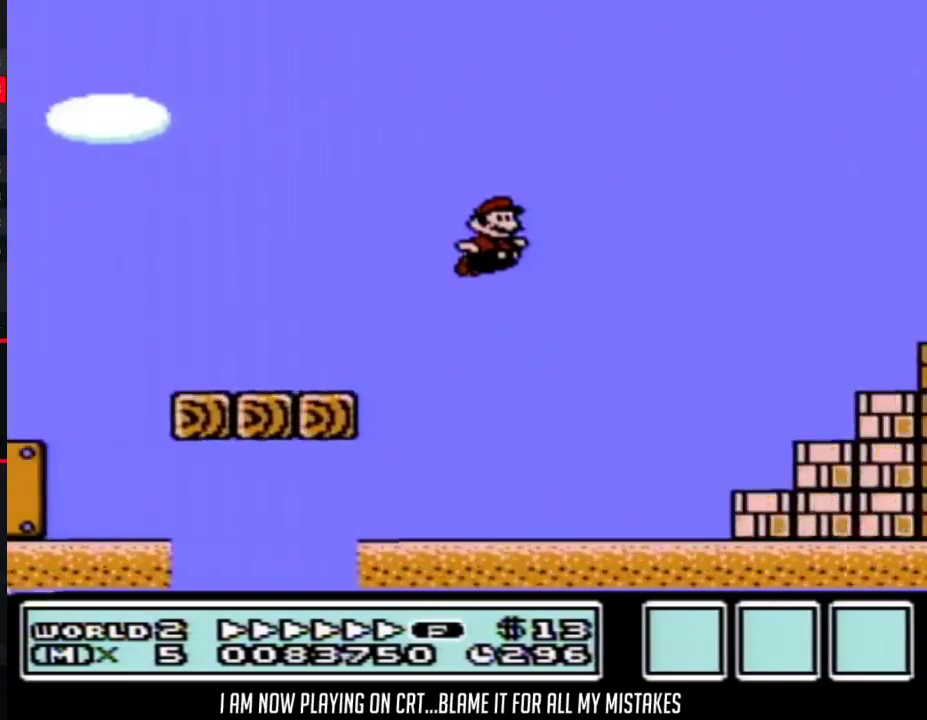
{"buttons": ["A", "B", "DPAD_RIGHT"], "events": []}
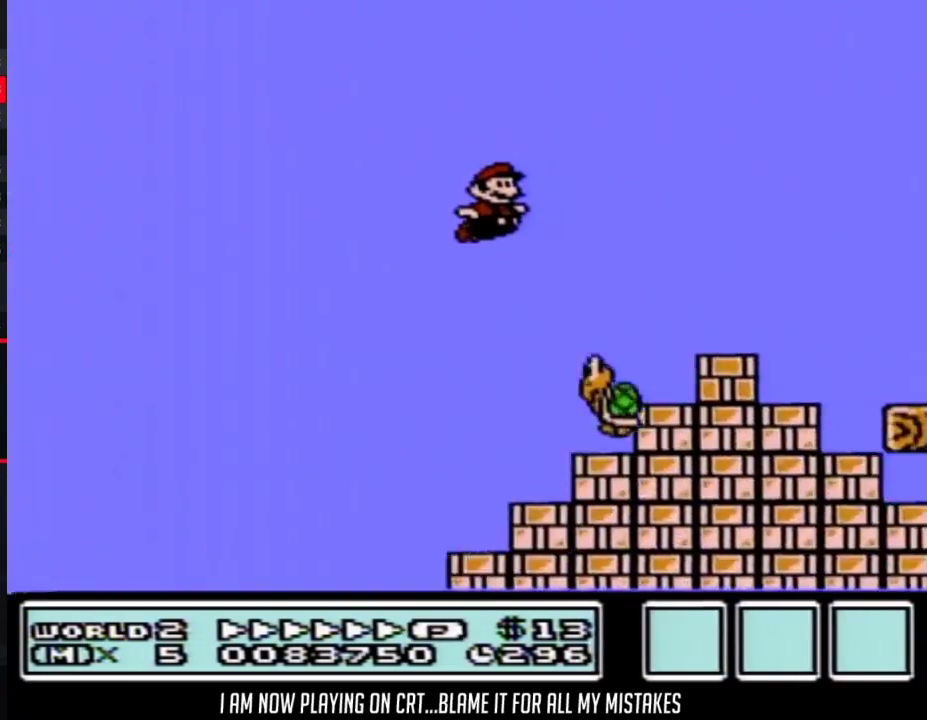
{"buttons": ["A", "B", "DPAD_RIGHT"], "events": []}